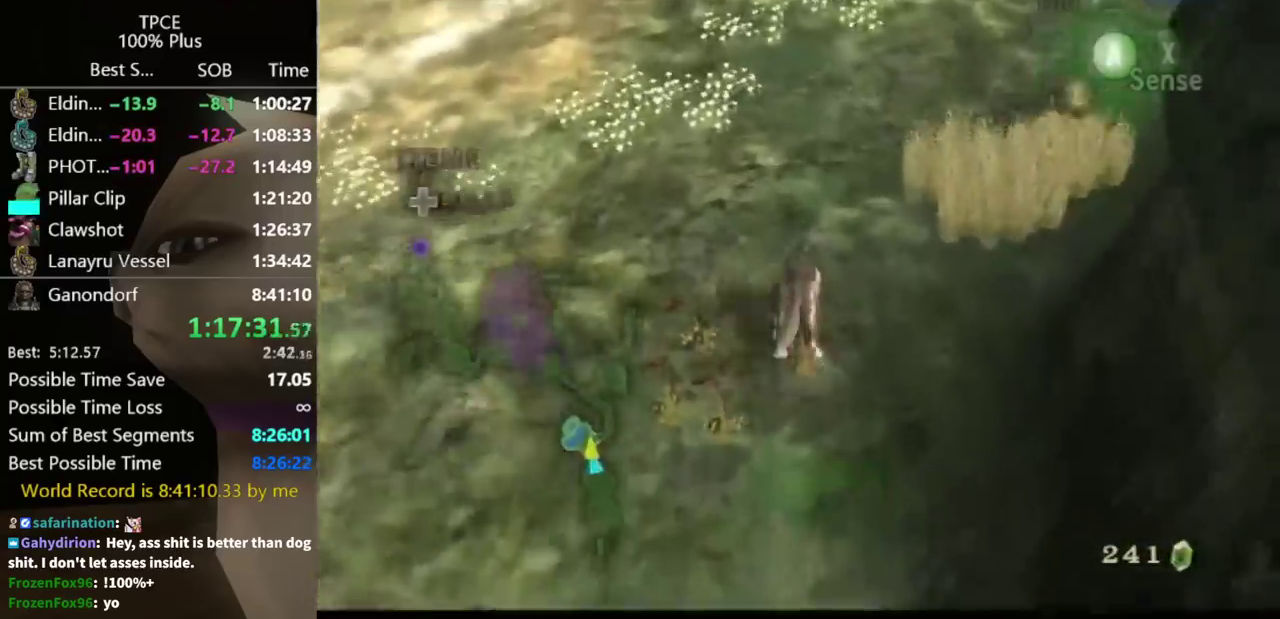
Gameplay with a controller (Nintendo layout); each line is a JSON object with the inputs held at the frame after it. "events" lists button and stick changes between this image and that frame as [ms after this image, input, new state], when the widget could be followed in between. Not read: L3 R3.
{"buttons": [], "left_stick": "center", "right_stick": "center", "events": [[67, "A", "down"], [133, "A", "up"], [267, "A", "down"], [433, "A", "up"]]}
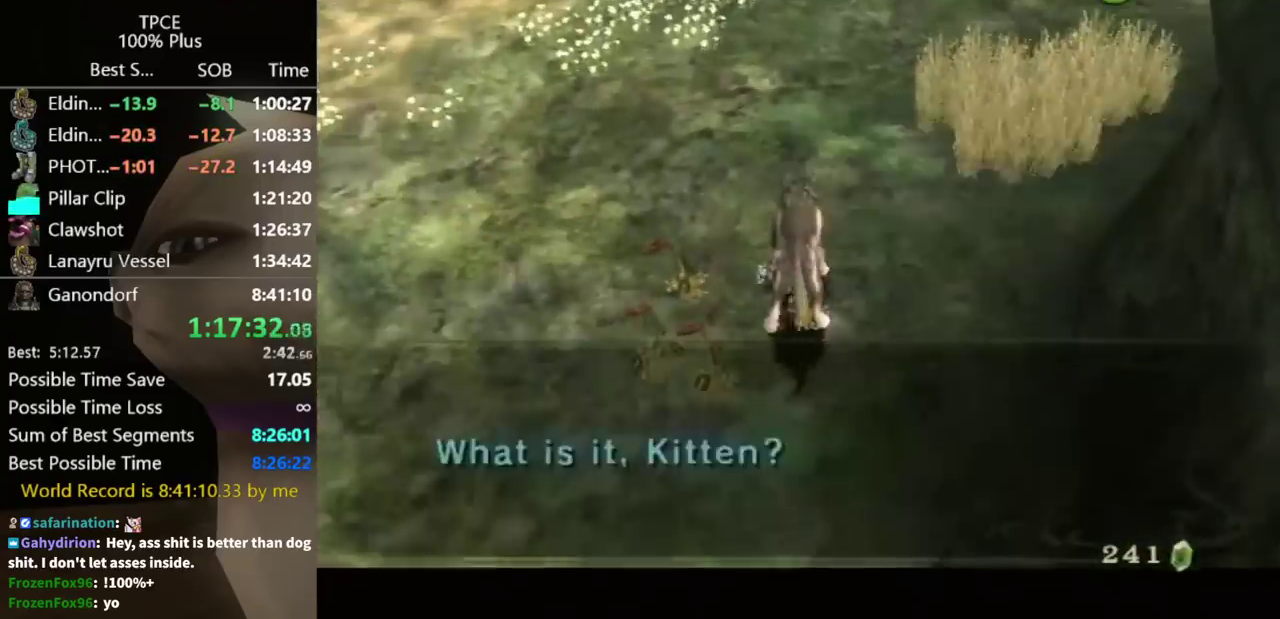
{"buttons": [], "left_stick": "center", "right_stick": "center", "events": []}
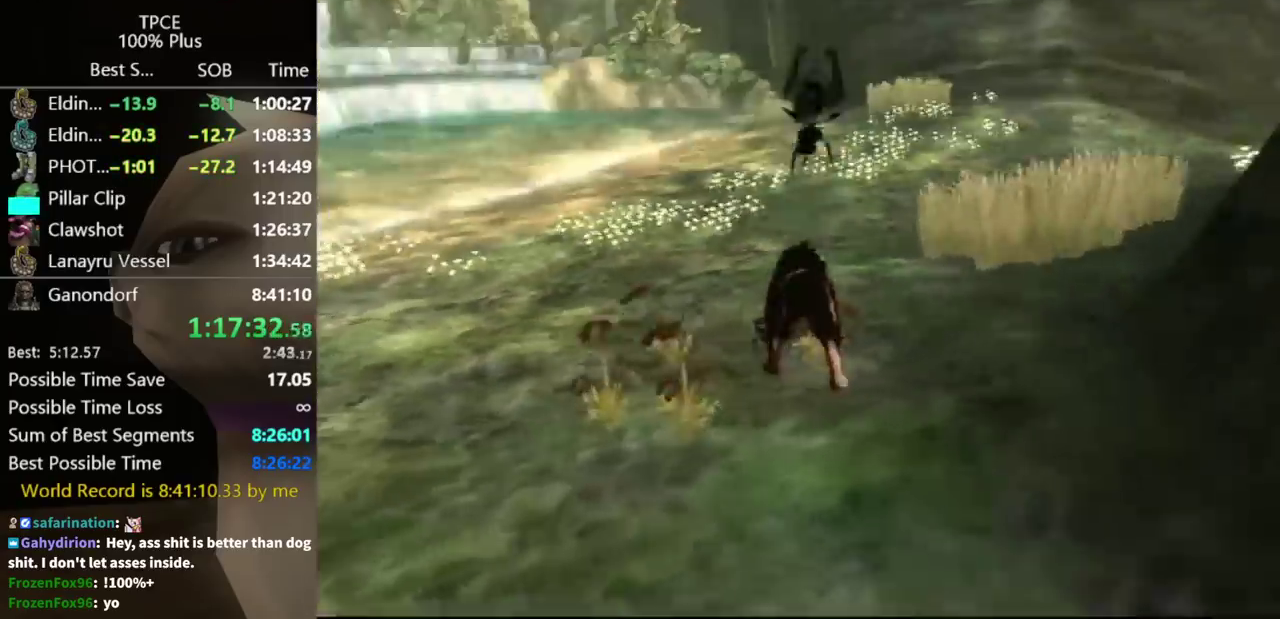
{"buttons": [], "left_stick": "center", "right_stick": "center", "events": []}
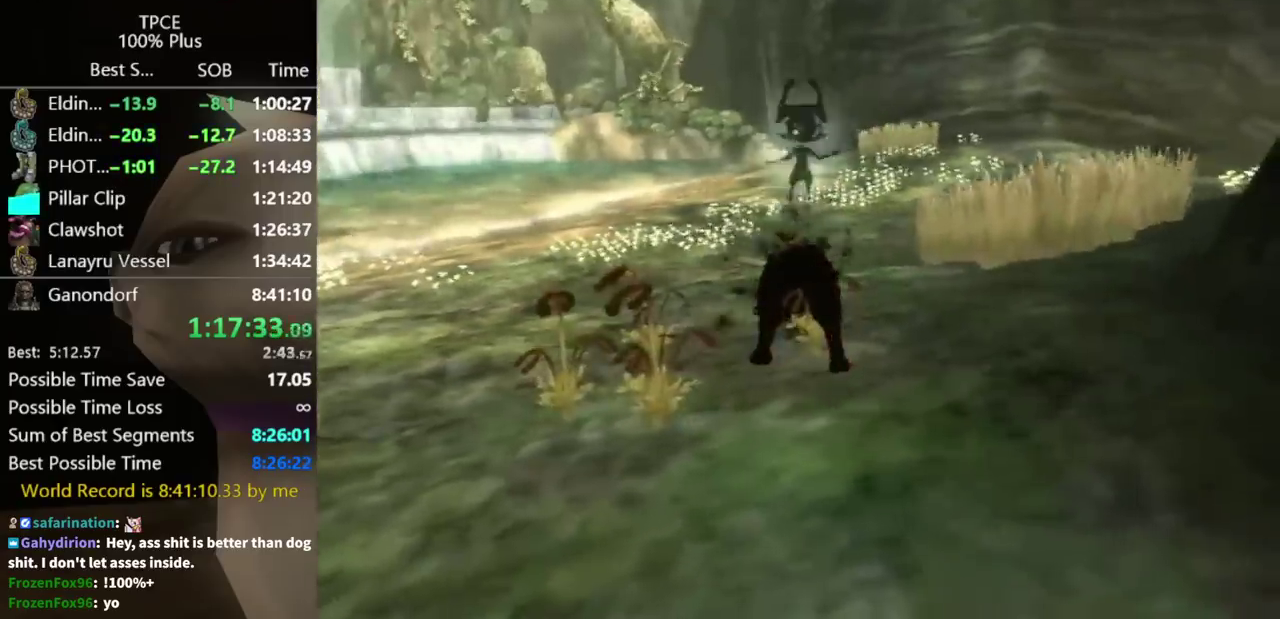
{"buttons": [], "left_stick": "center", "right_stick": "center", "events": []}
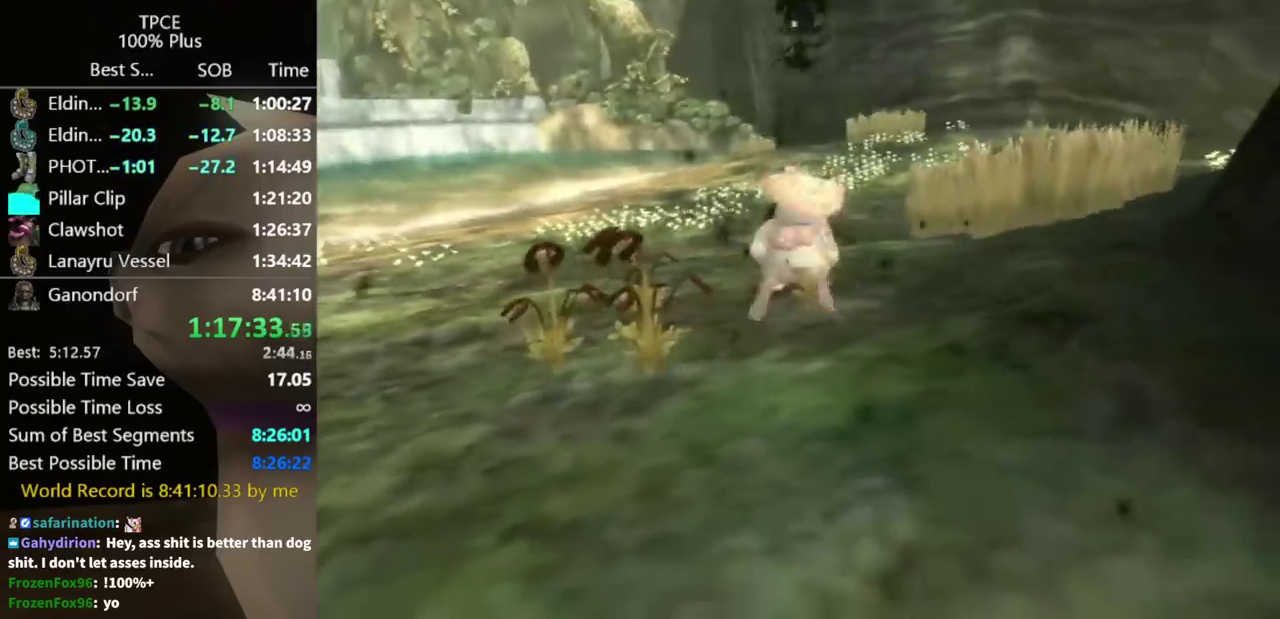
{"buttons": [], "left_stick": "center", "right_stick": "center"}
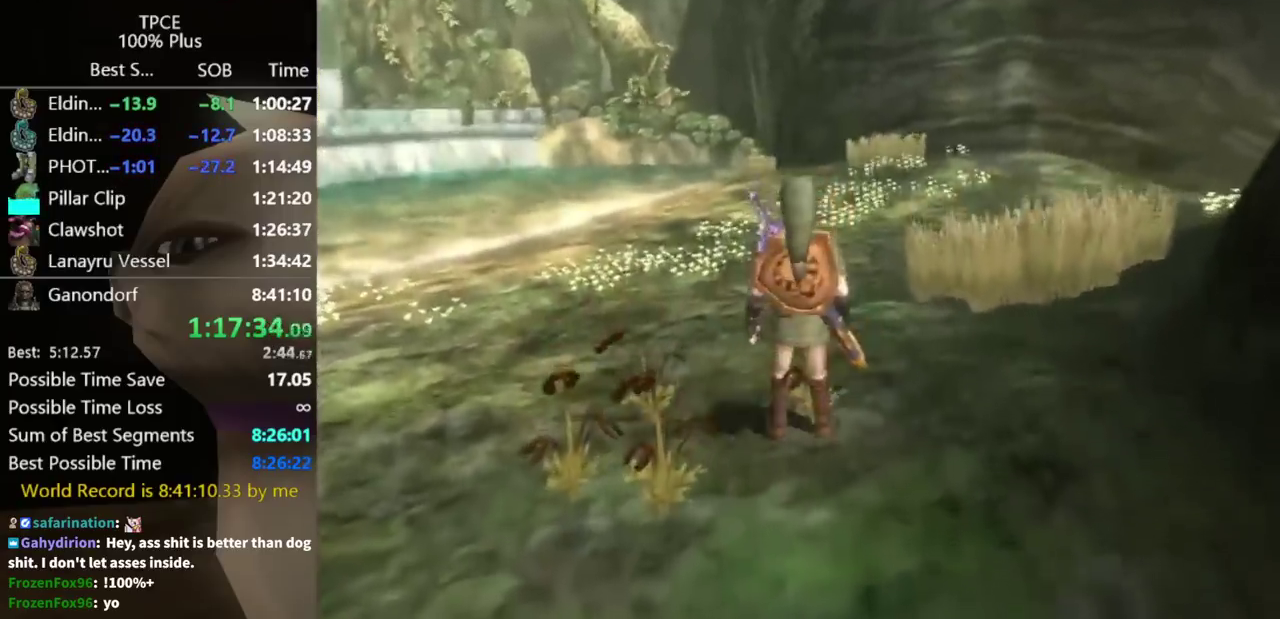
{"buttons": ["A"], "left_stick": "center", "right_stick": "center"}
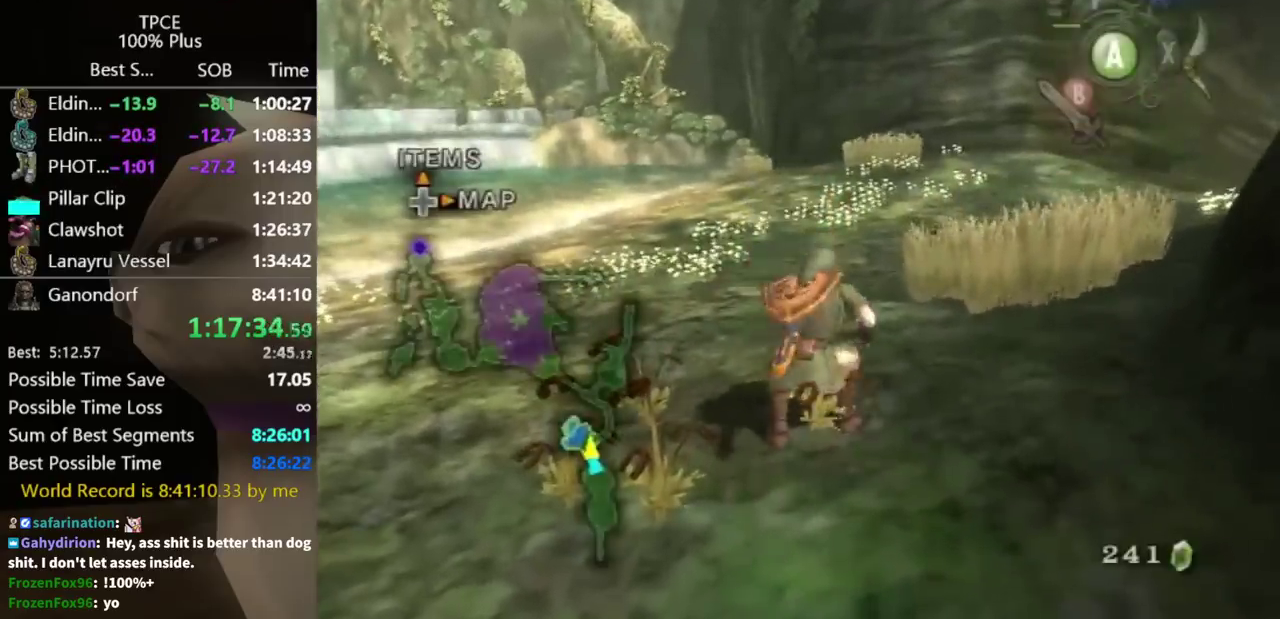
{"buttons": ["A"], "left_stick": "center", "right_stick": "center", "events": [[67, "A", "up"], [133, "A", "down"], [200, "A", "up"], [467, "A", "down"]]}
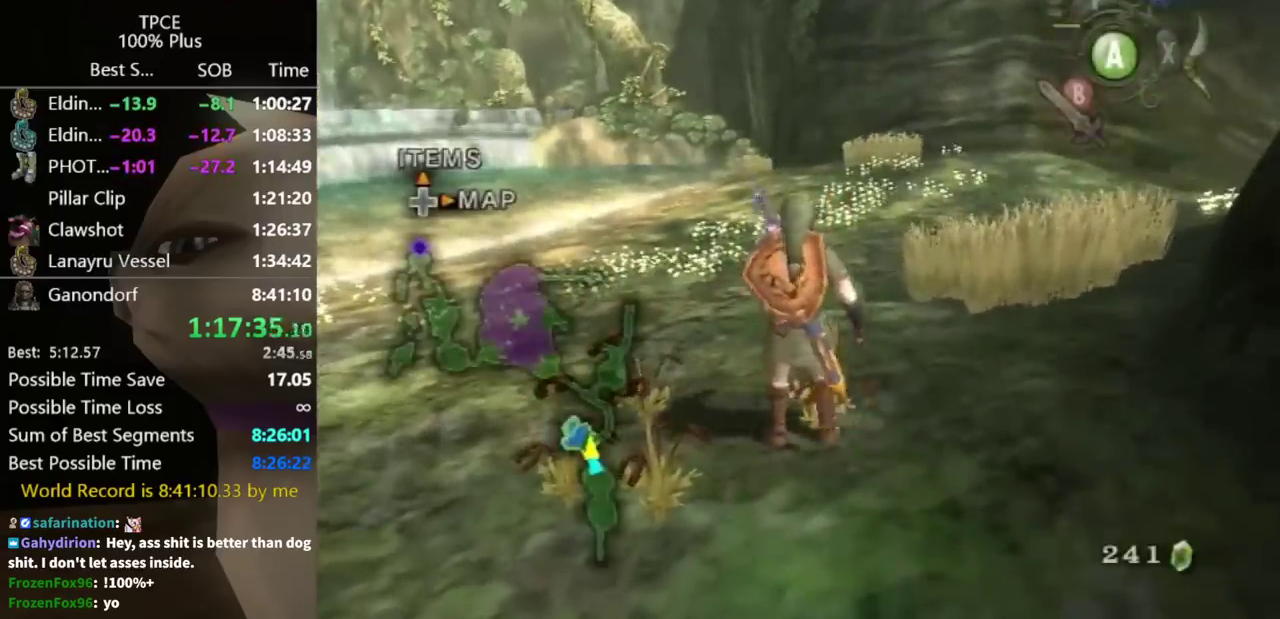
{"buttons": ["A"], "left_stick": "center", "right_stick": "center", "events": [[33, "A", "up"], [133, "A", "down"], [200, "A", "up"], [300, "A", "down"], [400, "A", "up"], [467, "A", "down"]]}